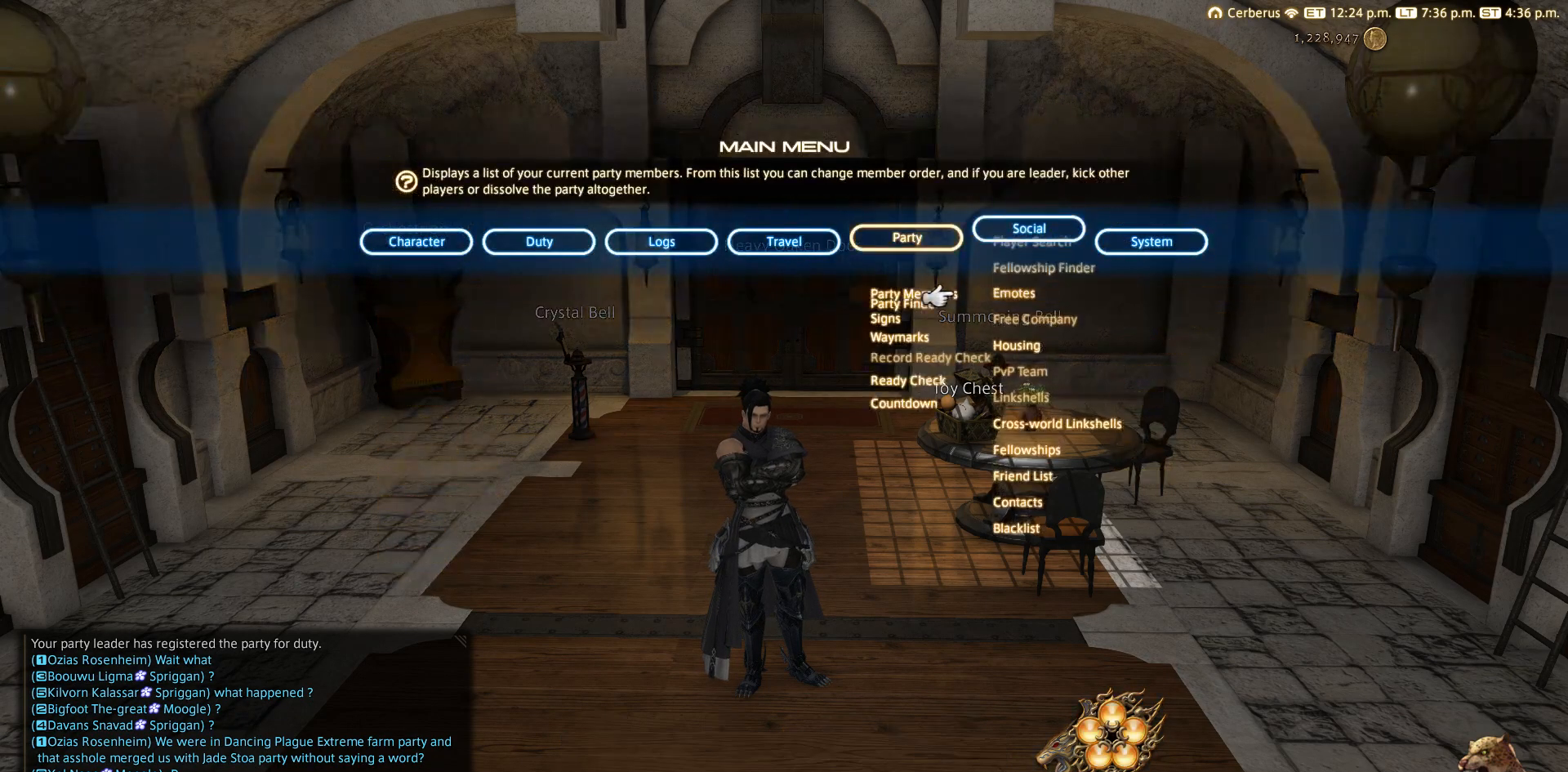
Gameplay with a controller (PlayStation layout); each line is a JSON object with the inputs held at the frame after it. "events" lists button and stick changes between this image and that frame as [ms after this image, input, new state], when the widget could be followed in between. Not read: L3 R3.
{"buttons": [], "left_stick": "center", "right_stick": "center", "events": [[100, "CROSS", "down"], [100, "DPAD_LEFT", "up"], [200, "CROSS", "up"], [400, "DPAD_UP", "down"], [500, "DPAD_UP", "up"]]}
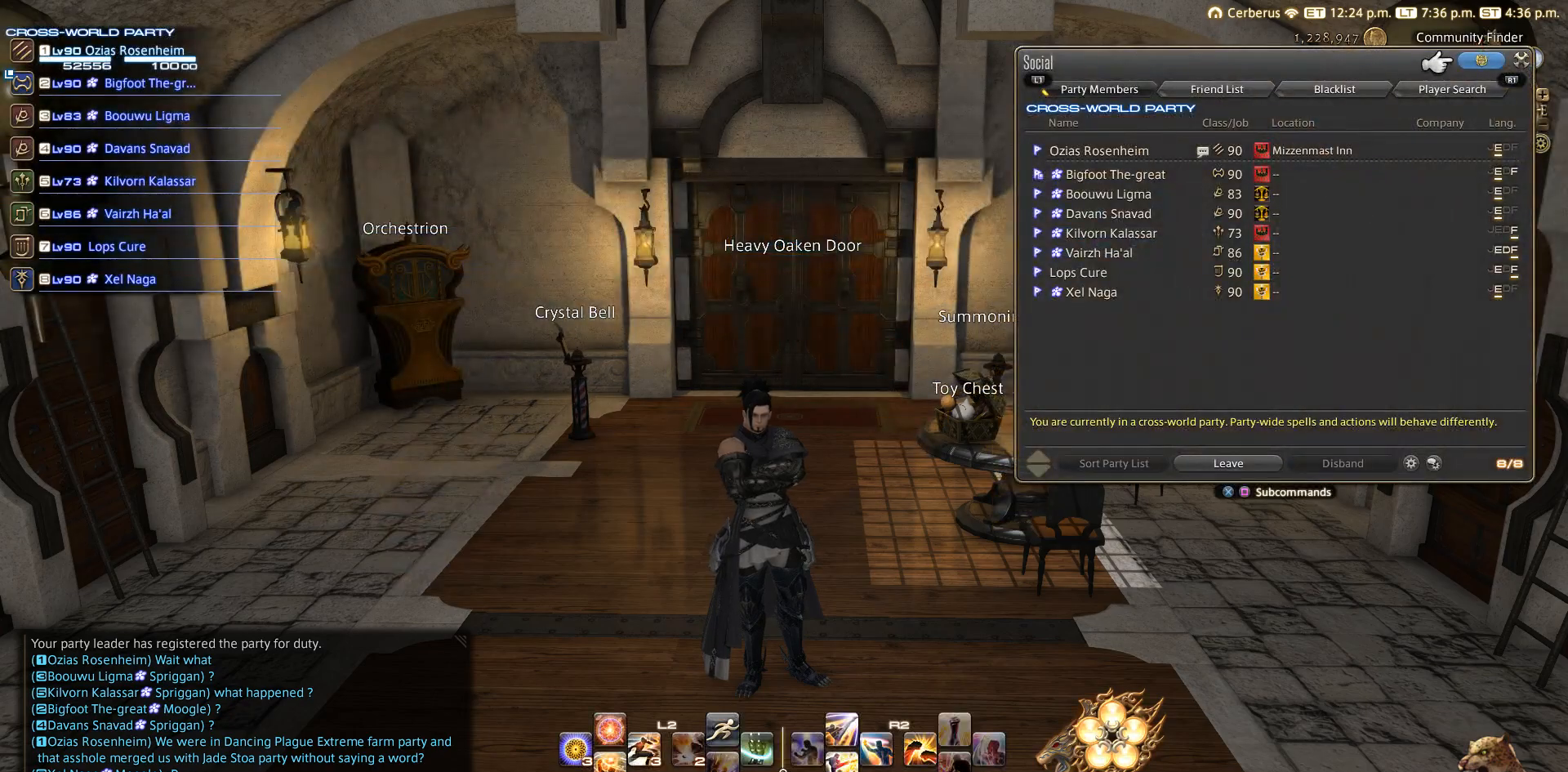
{"buttons": [], "left_stick": "center", "right_stick": "center", "events": [[200, "DPAD_RIGHT", "down"], [300, "DPAD_RIGHT", "up"]]}
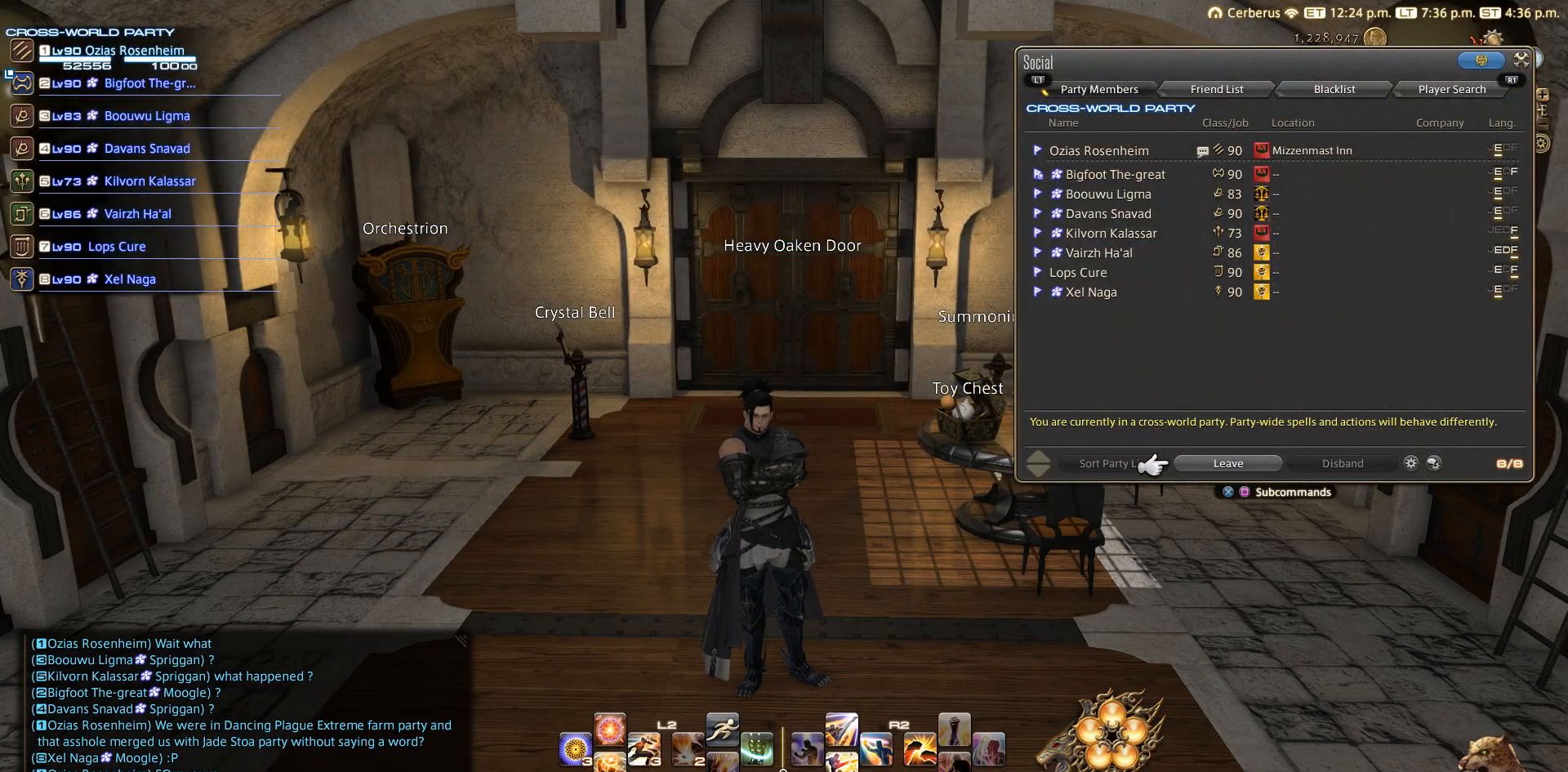
{"buttons": [], "left_stick": "center", "right_stick": "center", "events": [[400, "CROSS", "down"], [500, "CROSS", "up"]]}
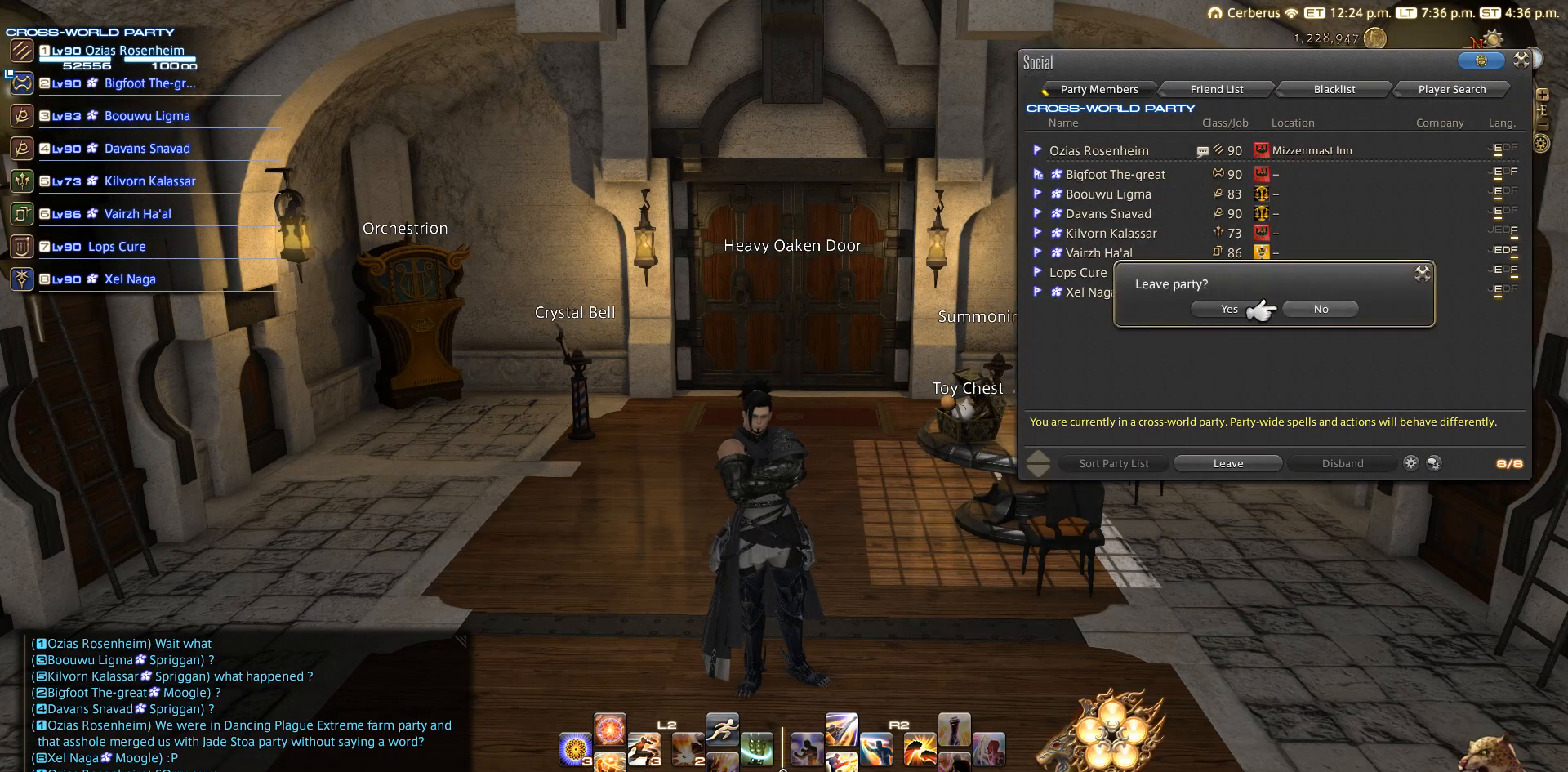
{"buttons": [], "left_stick": "center", "right_stick": "center", "events": [[217, "DPAD_LEFT", "down"], [300, "DPAD_LEFT", "up"]]}
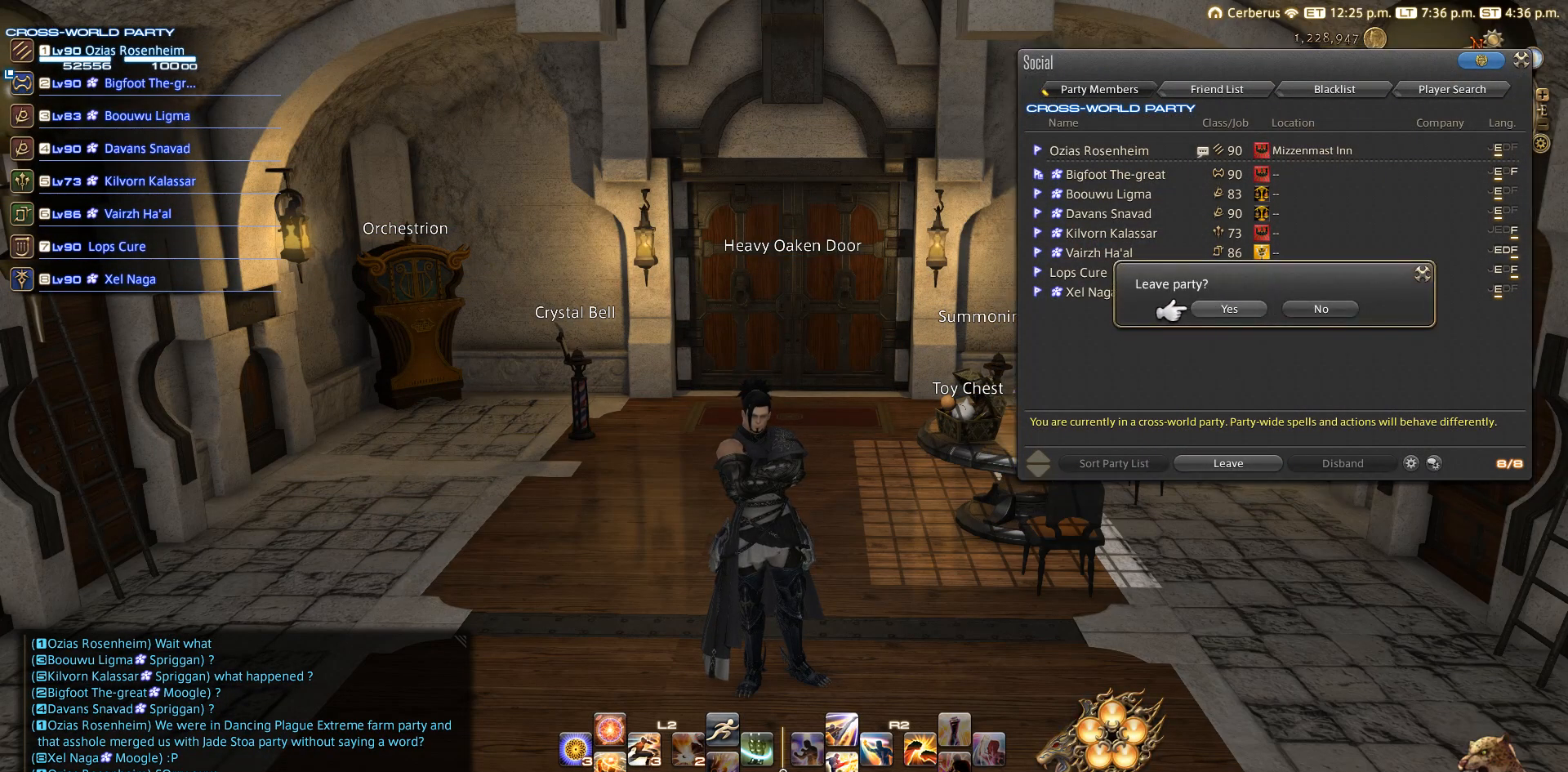
{"buttons": [], "left_stick": "center", "right_stick": "center", "events": [[417, "CROSS", "down"], [500, "CROSS", "up"]]}
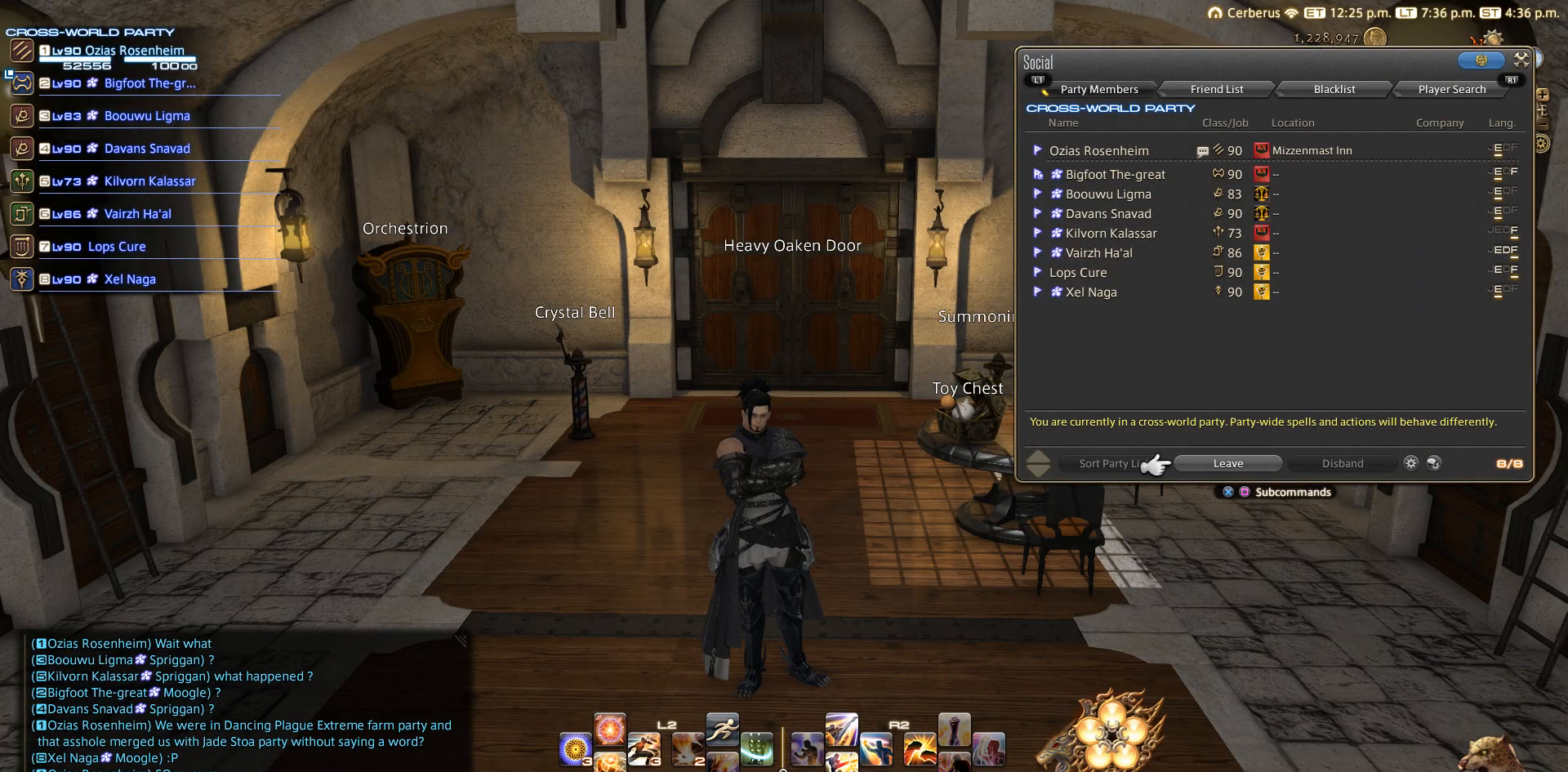
{"buttons": [], "left_stick": "center", "right_stick": "center", "events": [[300, "CIRCLE", "down"], [500, "CIRCLE", "up"]]}
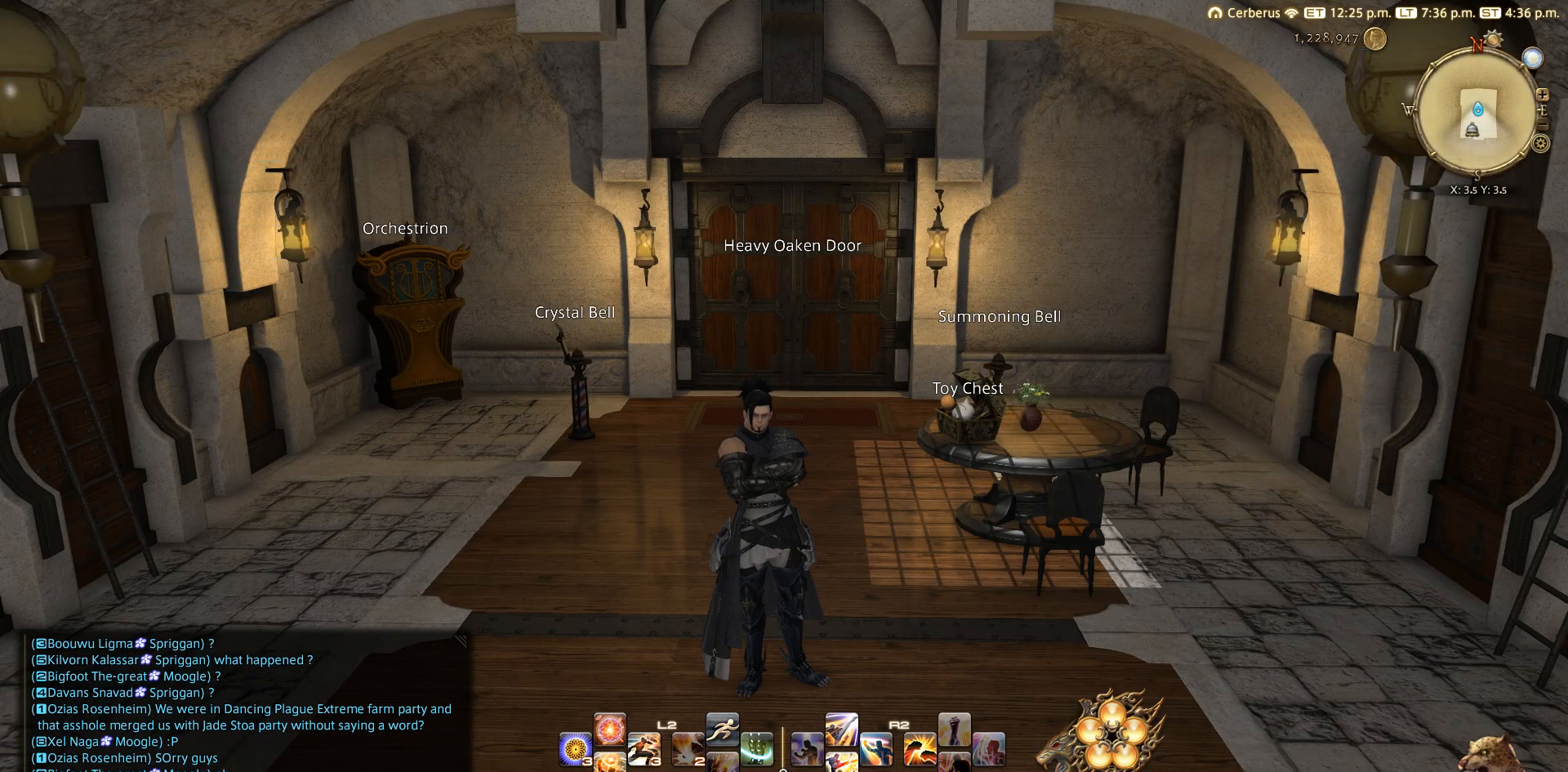
{"buttons": [], "left_stick": "down", "right_stick": "center", "events": [[267, "left_stick", "down"]]}
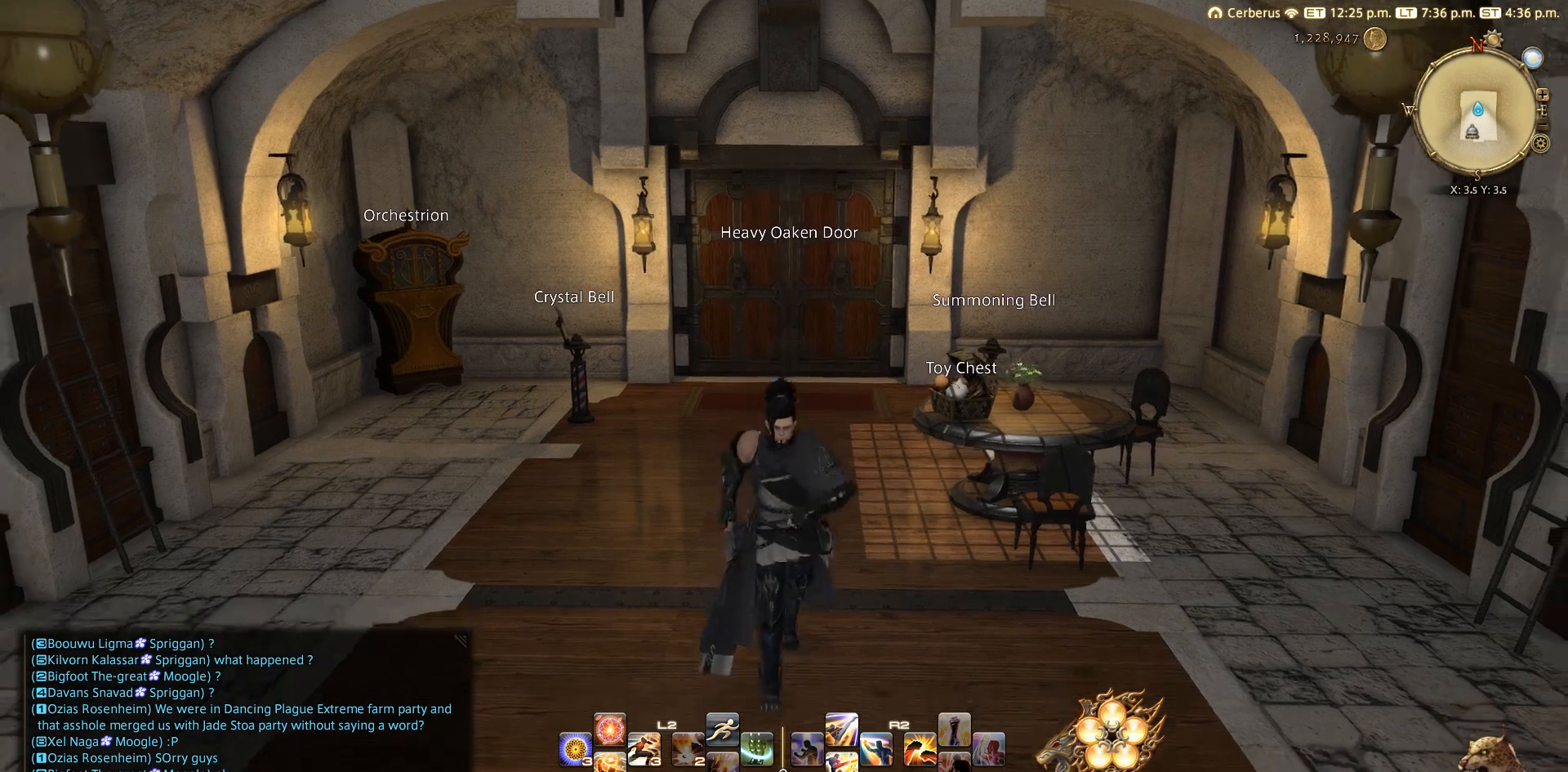
{"buttons": [], "left_stick": "center", "right_stick": "center", "events": [[67, "left_stick", "center"], [133, "left_stick", "up"], [233, "CIRCLE", "down"], [233, "left_stick", "center"], [267, "CIRCLE", "up"], [350, "CIRCLE", "down"], [483, "CIRCLE", "up"]]}
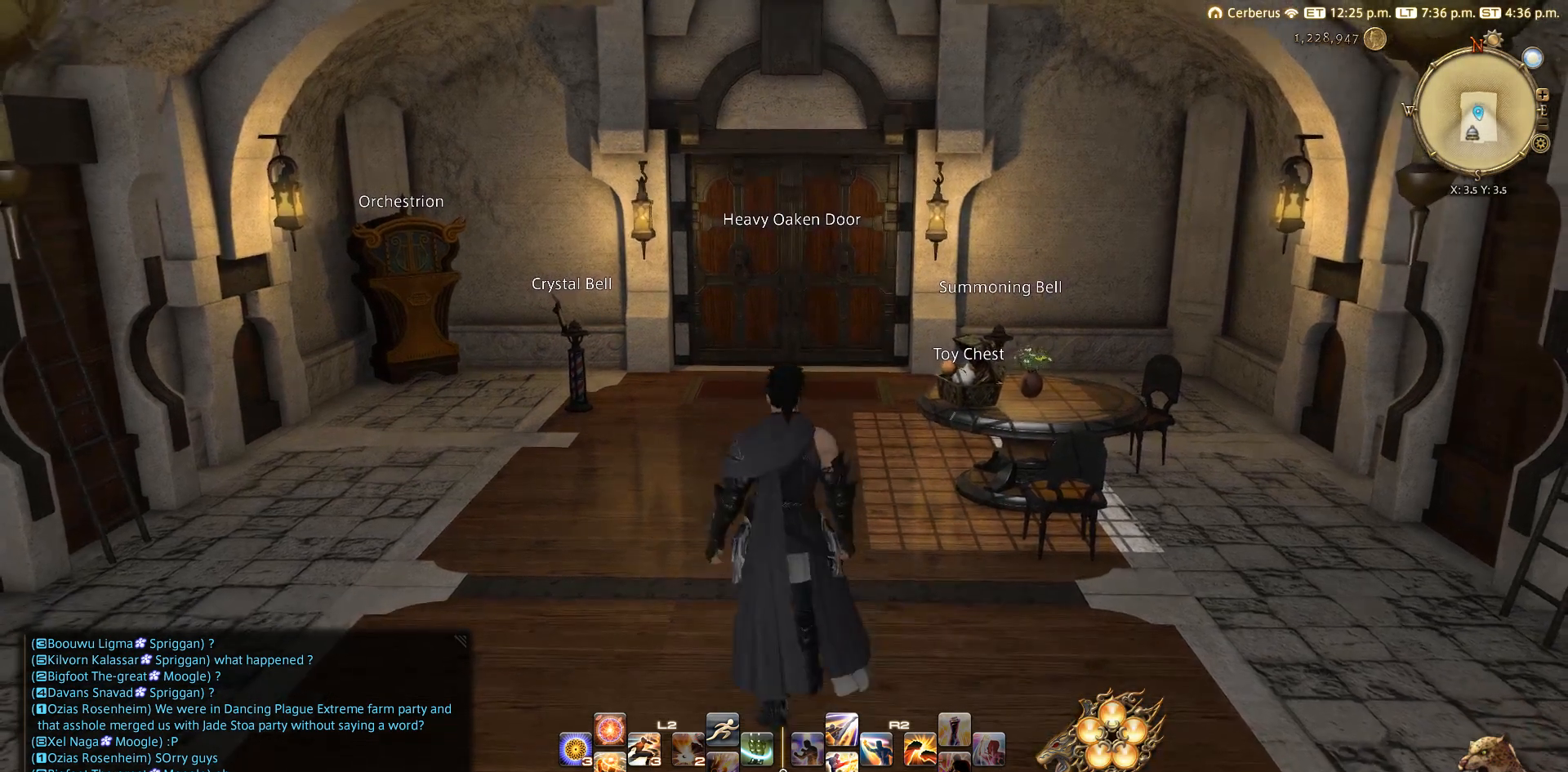
{"buttons": [], "left_stick": "center", "right_stick": "center", "events": [[100, "R1", "down"], [167, "TRIANGLE", "down"], [300, "TRIANGLE", "up"], [400, "R1", "up"], [483, "CIRCLE", "down"], [500, "CIRCLE", "up"]]}
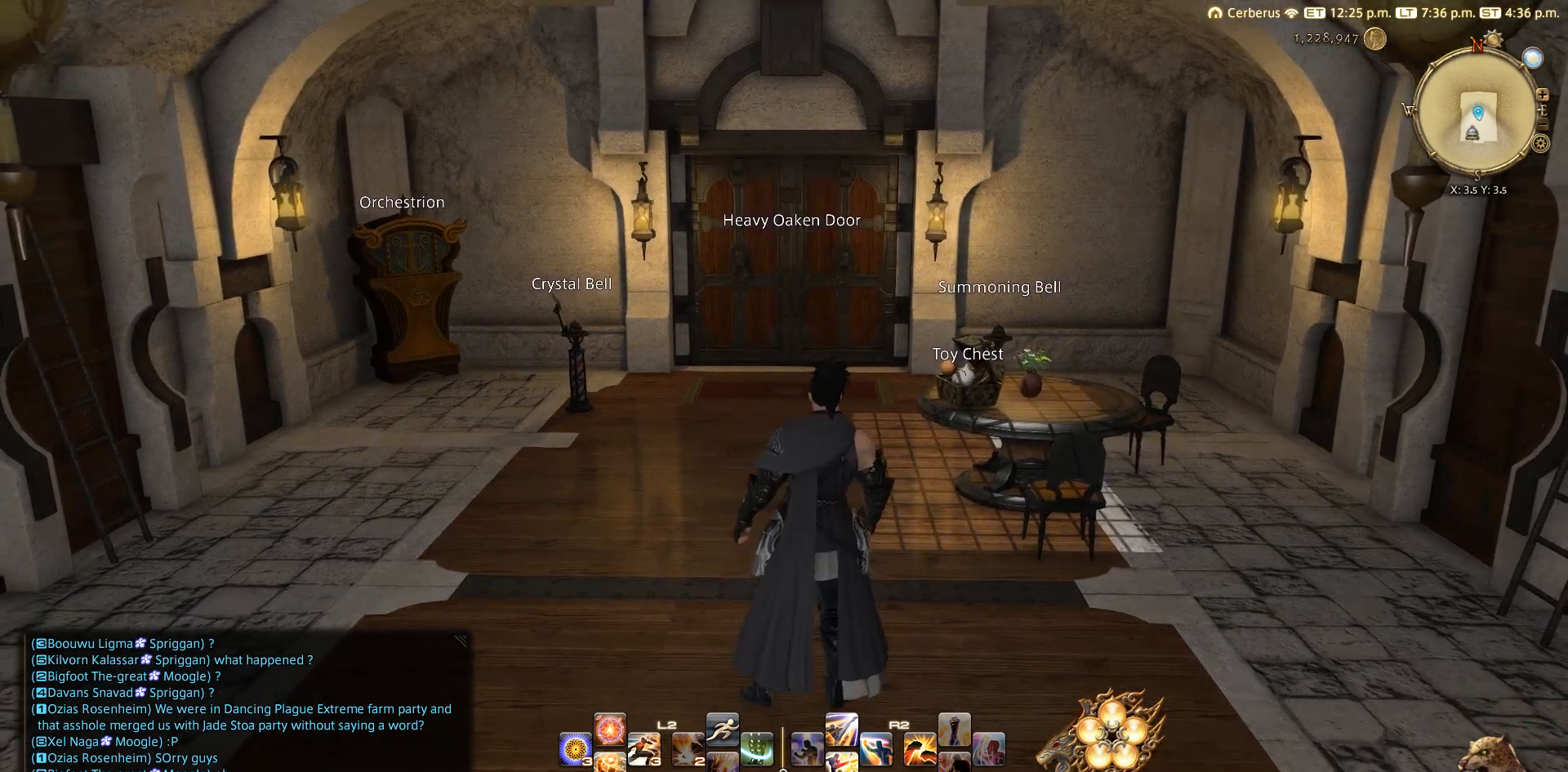
{"buttons": [], "left_stick": "center", "right_stick": "center", "events": [[67, "CIRCLE", "down"], [133, "left_stick", "up"], [167, "CIRCLE", "up"], [250, "CIRCLE", "down"], [317, "CIRCLE", "up"], [400, "CIRCLE", "down"], [483, "CIRCLE", "up"], [500, "left_stick", "center"]]}
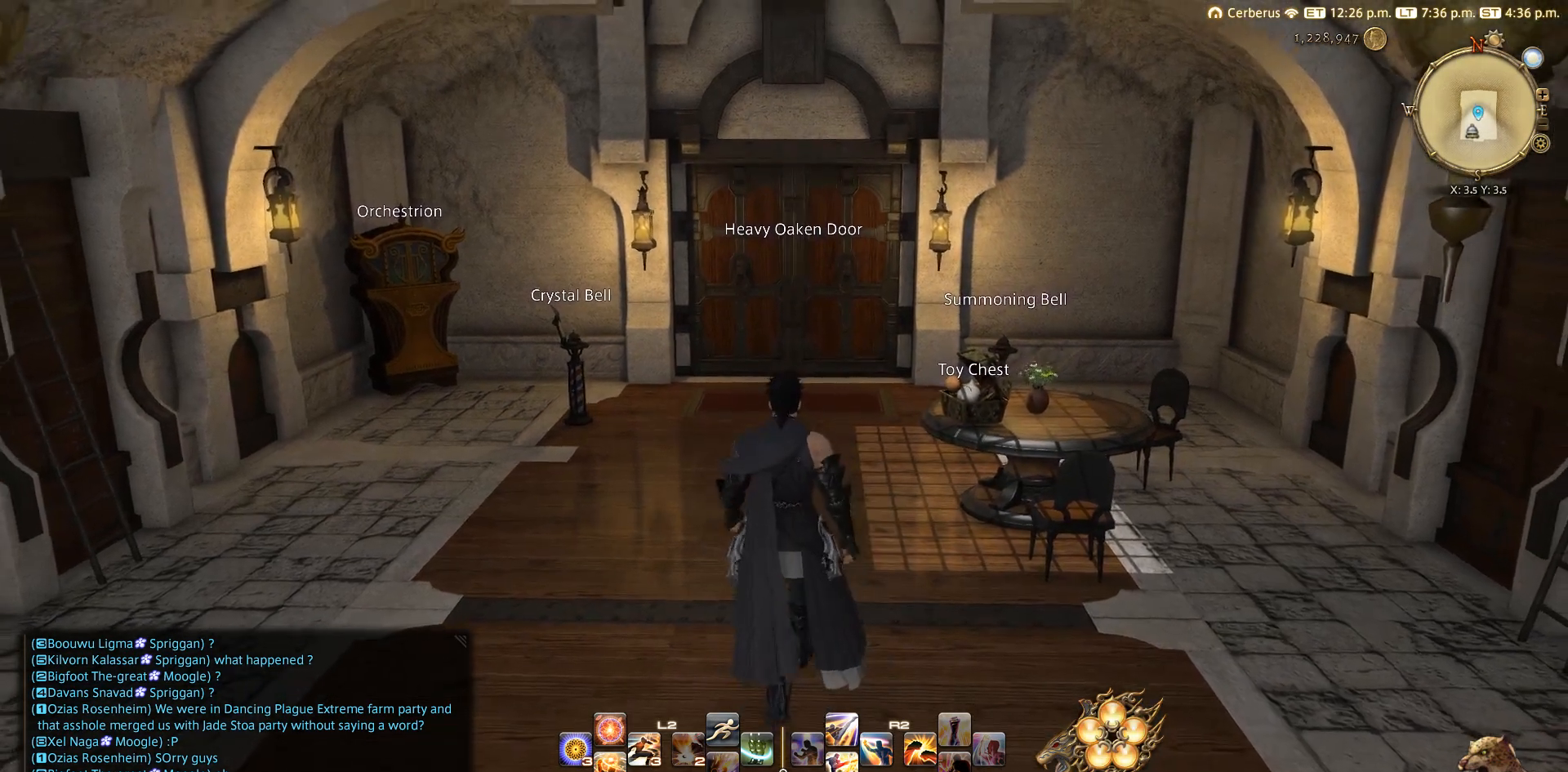
{"buttons": [], "left_stick": "center", "right_stick": "center", "events": [[33, "CIRCLE", "down"], [200, "CIRCLE", "up"], [300, "CIRCLE", "down"], [400, "CIRCLE", "up"]]}